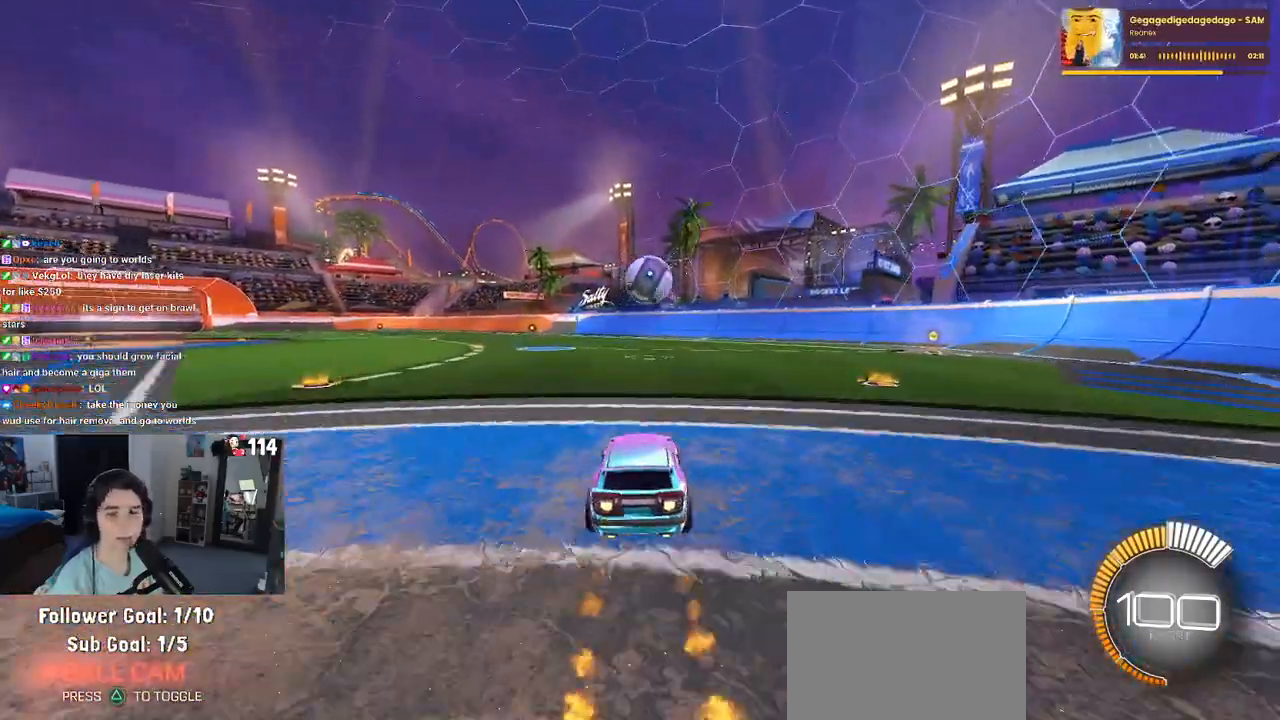
Gameplay with a controller (PlayStation layout); each line is a JSON object with the inputs held at the frame after it. "events" lists button and stick changes between this image and that frame as [ms after this image, input, new state], when the widget could be followed in between. Not read: R2.
{"buttons": ["SQUARE", "R1"], "left_stick": "down", "right_stick": "center", "events": [[150, "left_stick", "up"], [183, "CROSS", "down"], [217, "left_stick", "up-left"], [250, "CROSS", "up"], [317, "CROSS", "down"], [400, "left_stick", "down"], [433, "CROSS", "up"], [500, "SQUARE", "down"]]}
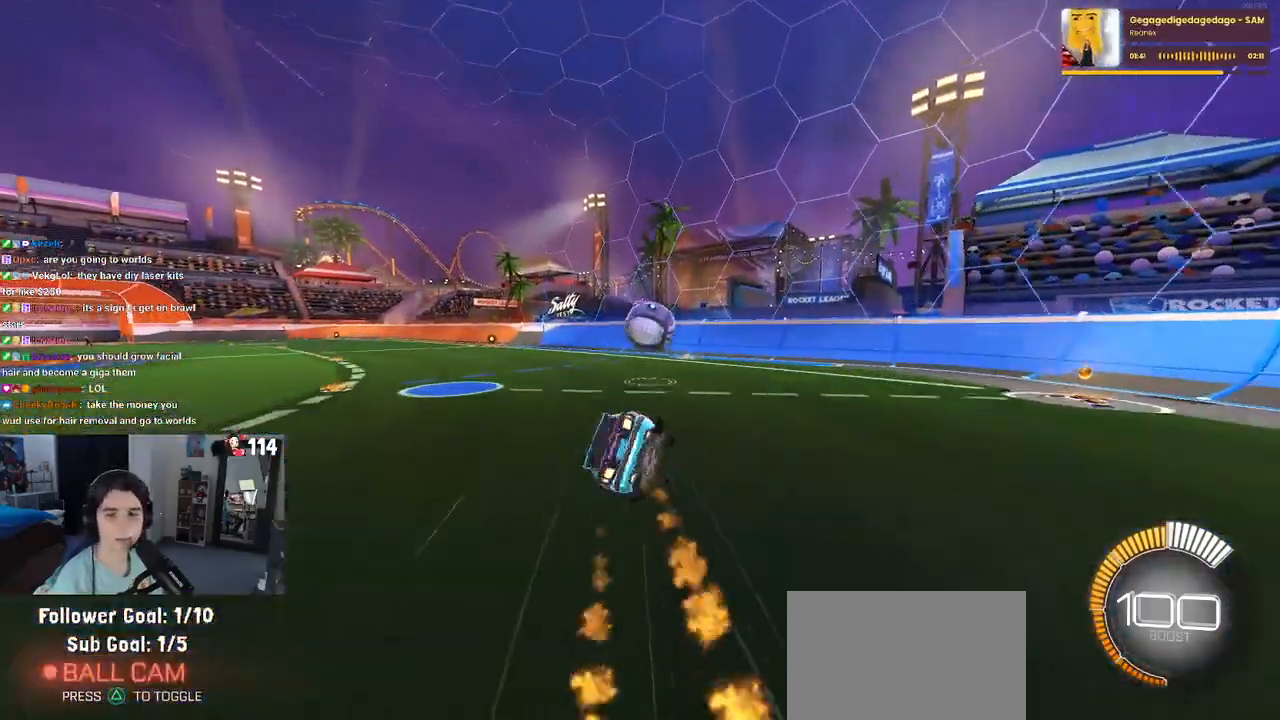
{"buttons": ["SQUARE", "R1"], "left_stick": "down-left", "right_stick": "center", "events": [[83, "left_stick", "down-left"]]}
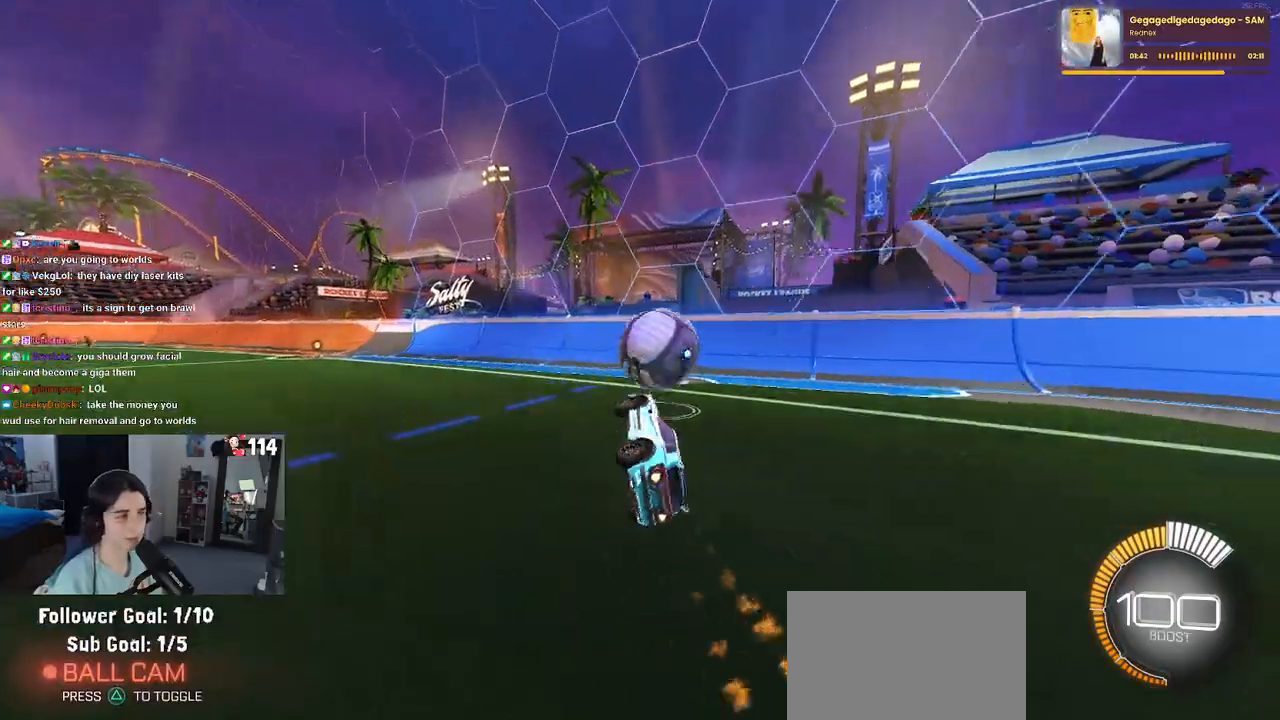
{"buttons": ["L2"], "left_stick": "right", "right_stick": "center", "events": [[150, "R1", "up"], [150, "SQUARE", "up"], [183, "left_stick", "right"], [250, "L2", "down"]]}
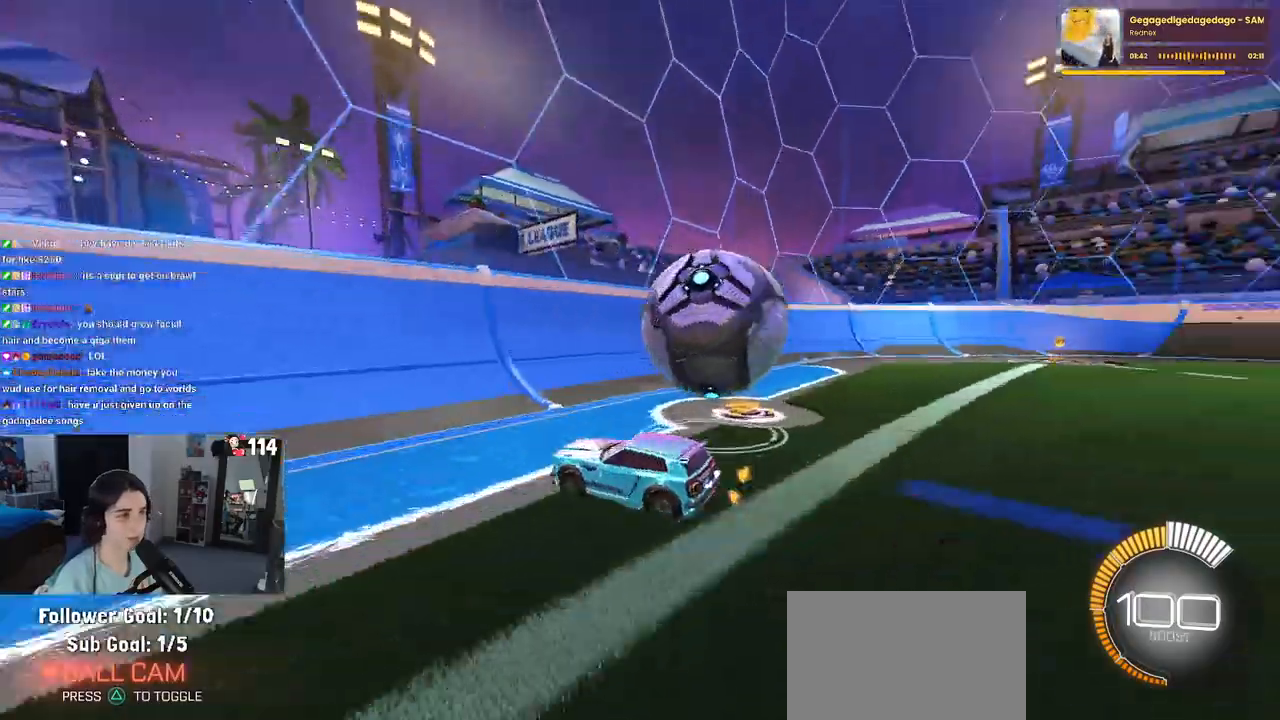
{"buttons": [], "left_stick": "center", "right_stick": "center", "events": [[317, "L2", "up"], [400, "left_stick", "center"]]}
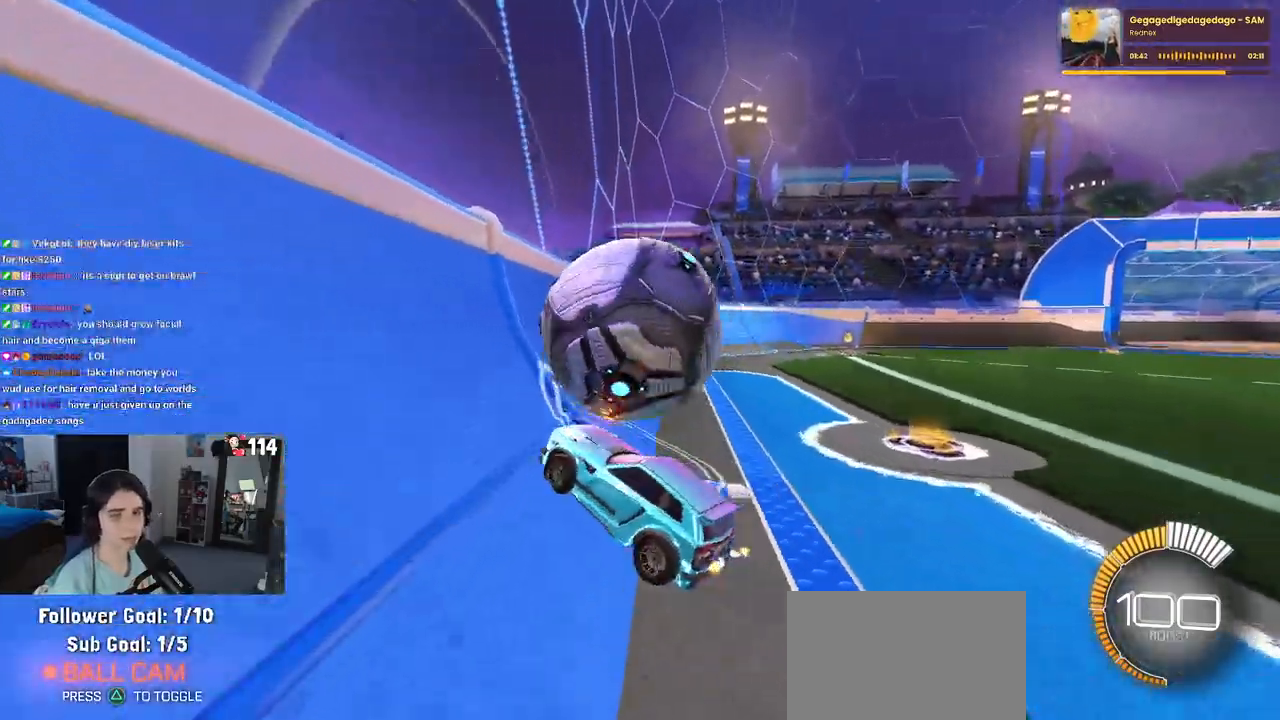
{"buttons": [], "left_stick": "right", "right_stick": "center", "events": [[450, "left_stick", "right"]]}
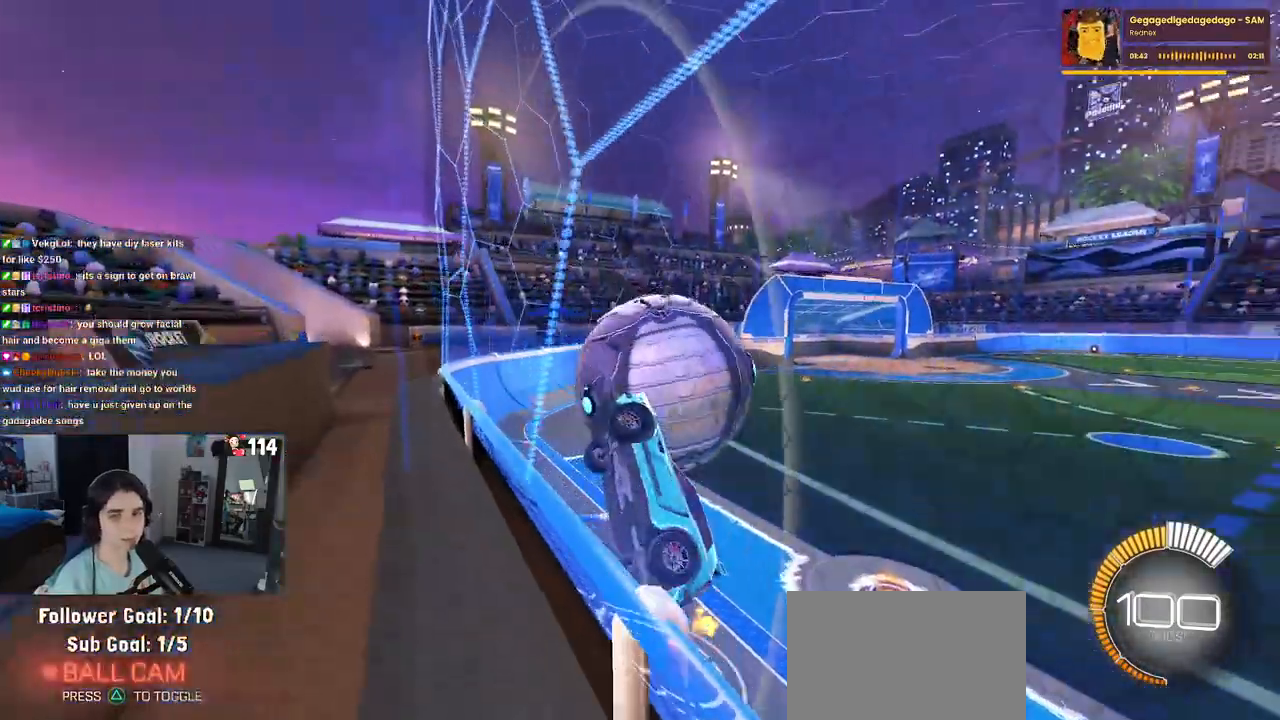
{"buttons": ["CROSS"], "left_stick": "right", "right_stick": "center", "events": [[183, "left_stick", "center"], [317, "left_stick", "right"], [383, "L2", "down"], [500, "CROSS", "down"], [500, "L2", "up"]]}
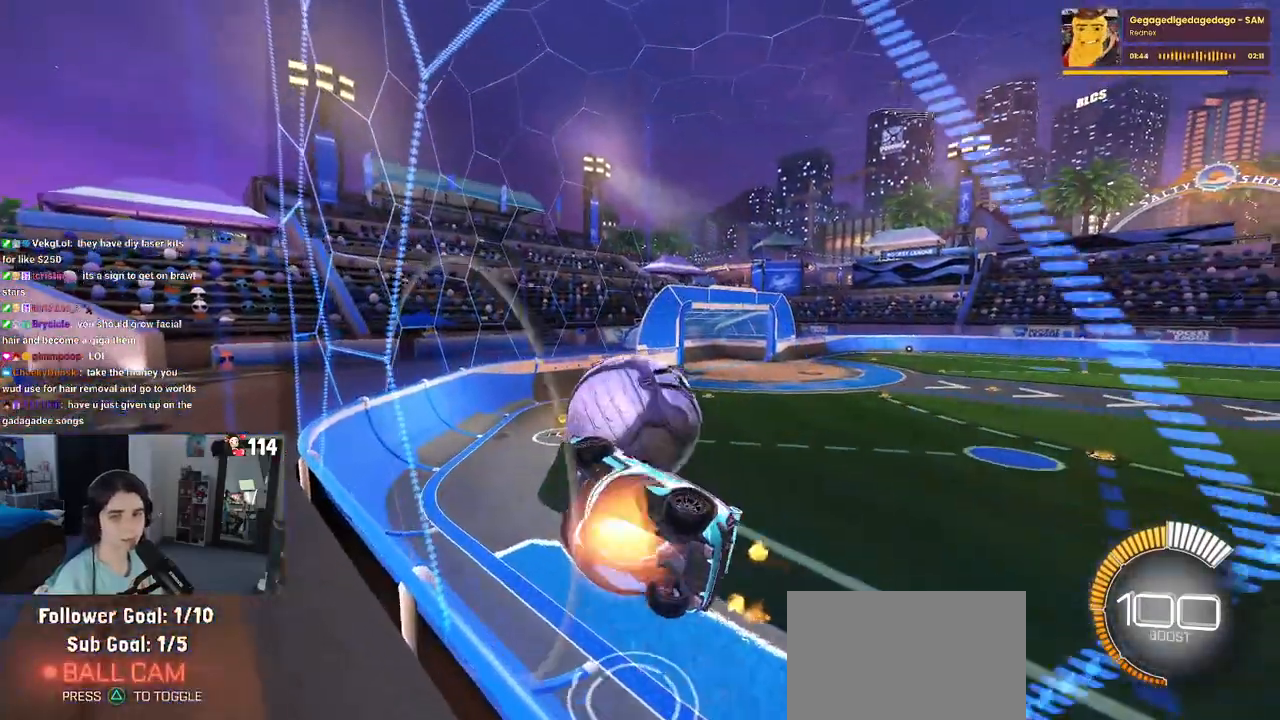
{"buttons": ["L1", "R1"], "left_stick": "down-right", "right_stick": "center", "events": [[50, "L1", "down"], [100, "left_stick", "up-right"], [200, "CROSS", "up"], [233, "left_stick", "up-left"], [350, "R1", "down"], [400, "left_stick", "down-left"], [483, "left_stick", "down-right"]]}
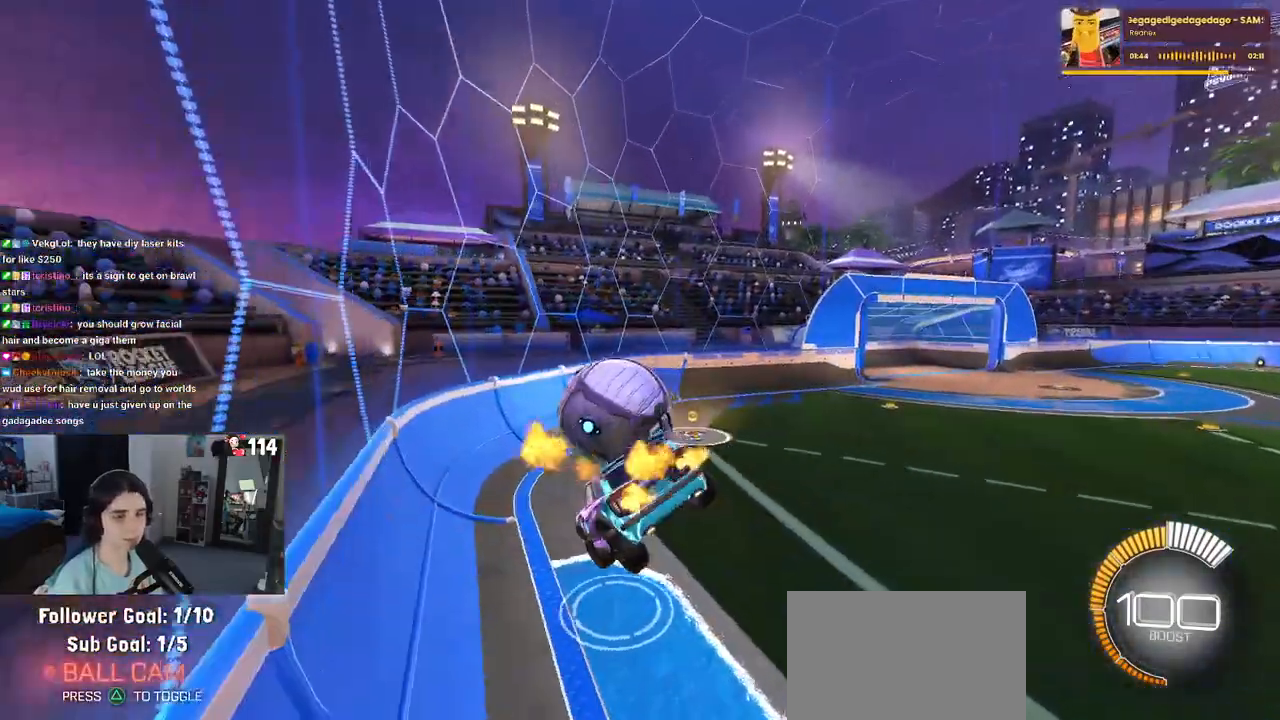
{"buttons": ["R1"], "left_stick": "down", "right_stick": "center", "events": [[67, "left_stick", "center"], [100, "L1", "up"], [200, "left_stick", "up-left"], [267, "CROSS", "down"], [350, "left_stick", "down-left"], [400, "CROSS", "up"], [417, "left_stick", "down"]]}
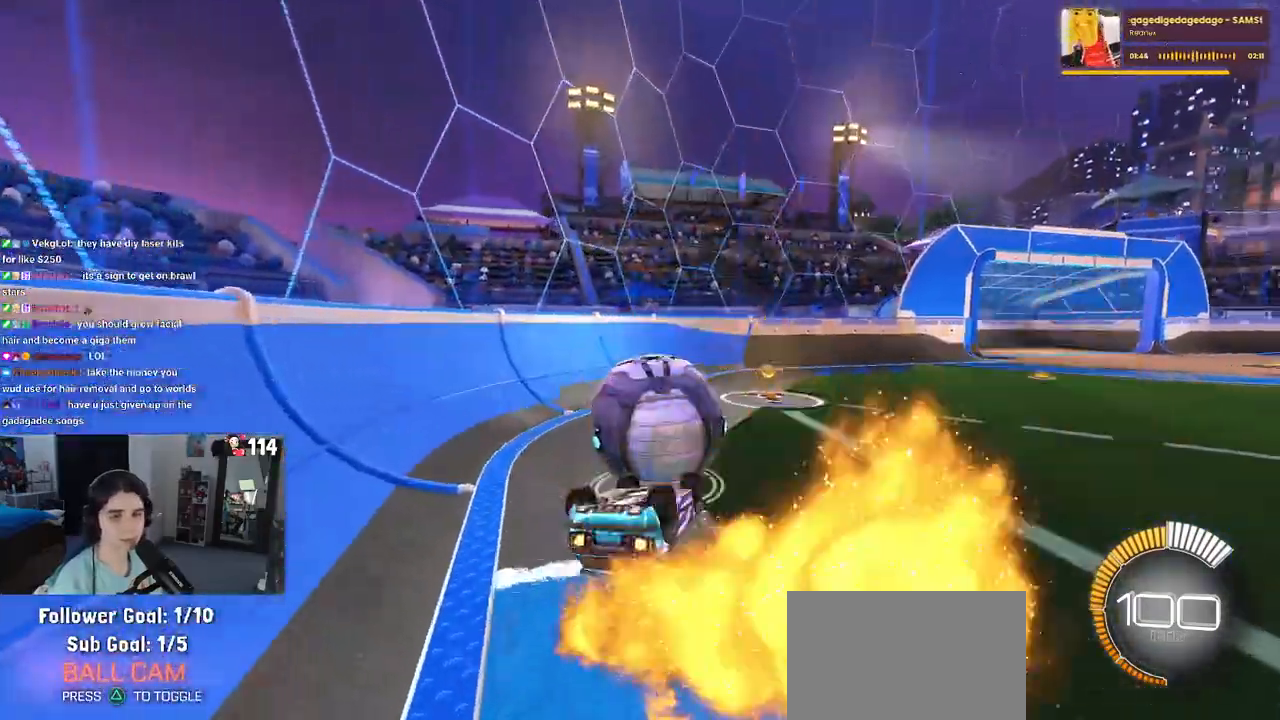
{"buttons": ["SQUARE", "R1"], "left_stick": "down-right", "right_stick": "center", "events": [[33, "left_stick", "center"], [183, "left_stick", "down-right"], [417, "SQUARE", "down"]]}
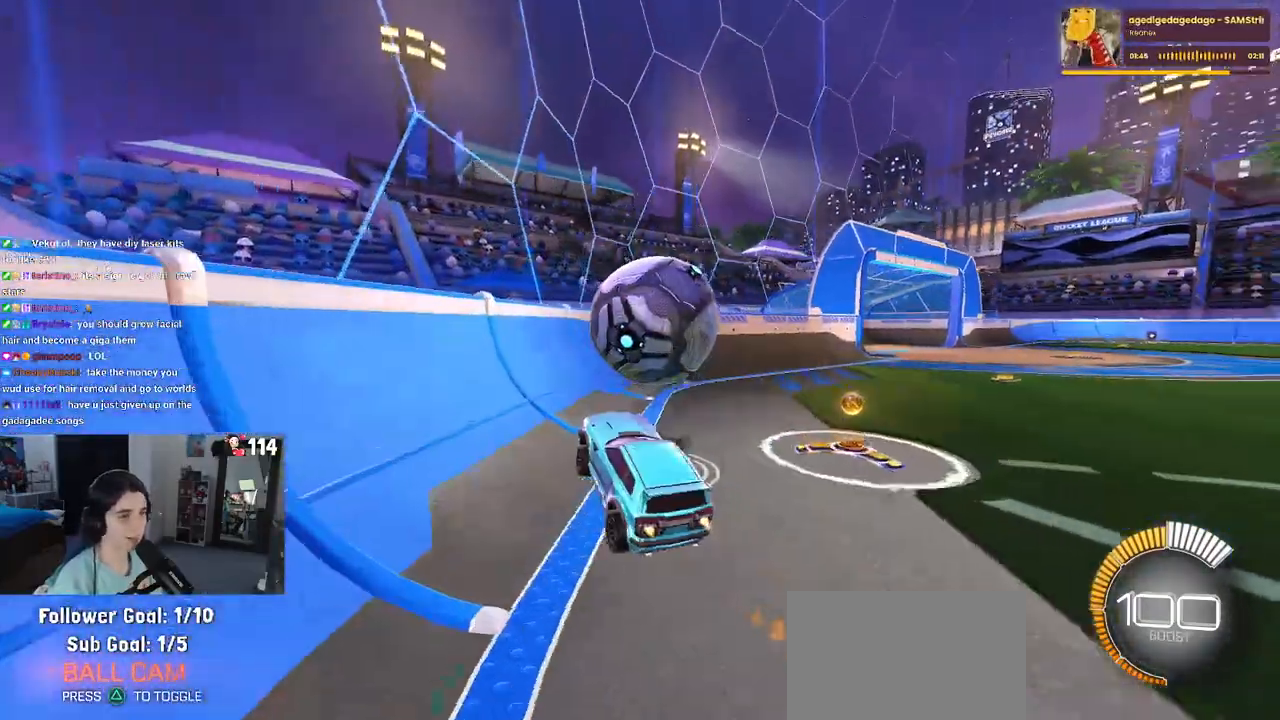
{"buttons": ["TRIANGLE"], "left_stick": "down-right", "right_stick": "center", "events": [[167, "SQUARE", "up"], [217, "R1", "up"], [450, "TRIANGLE", "down"]]}
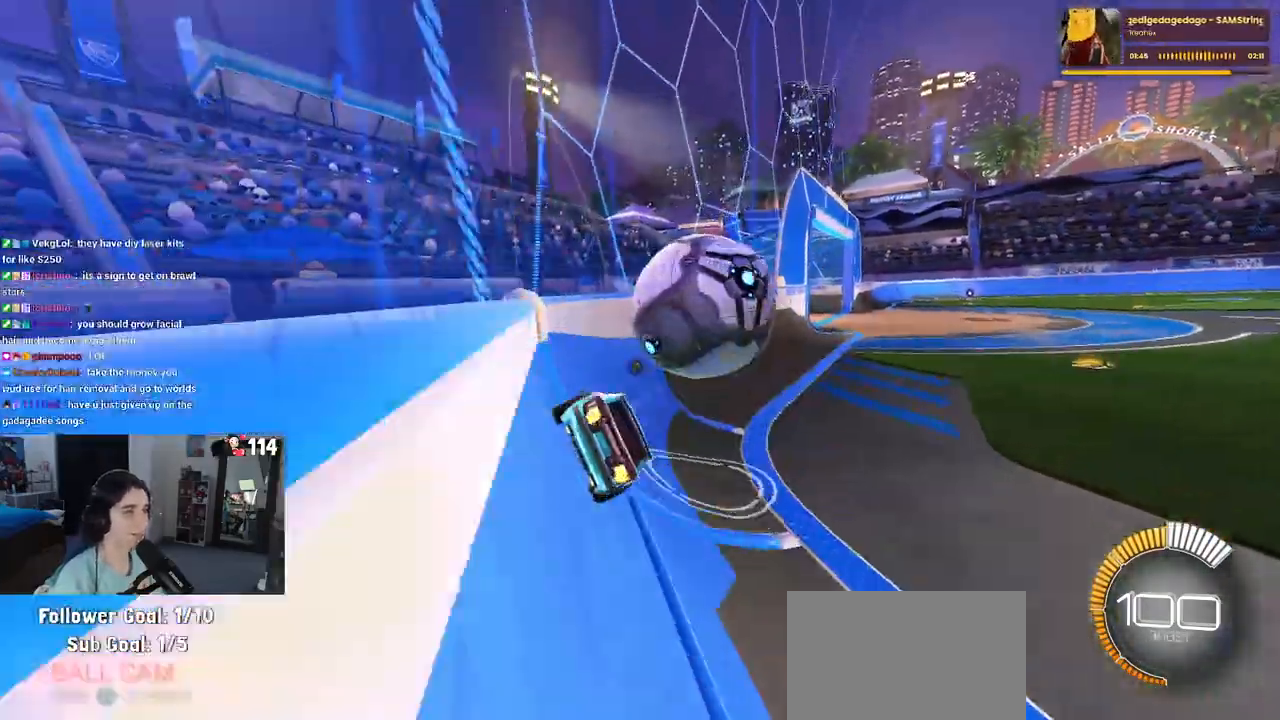
{"buttons": [], "left_stick": "center", "right_stick": "center", "events": [[50, "TRIANGLE", "up"], [150, "left_stick", "center"], [217, "left_stick", "left"], [433, "left_stick", "center"]]}
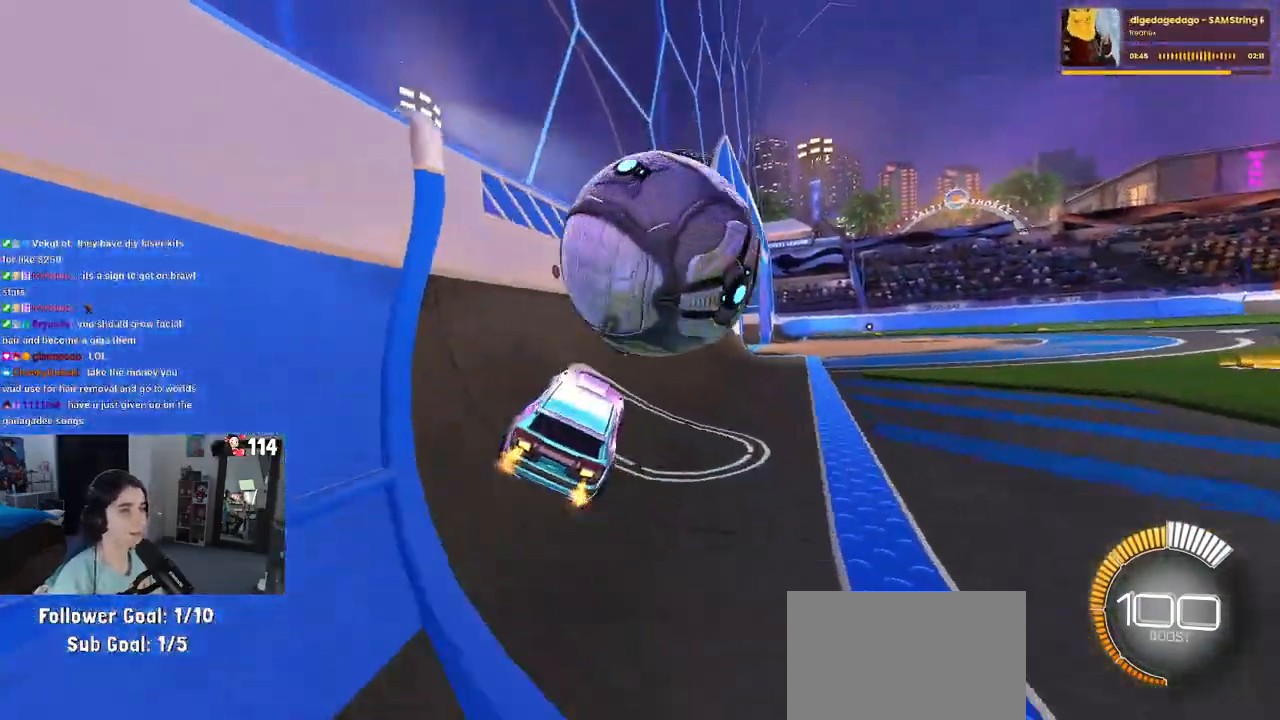
{"buttons": [], "left_stick": "center", "right_stick": "center", "events": [[33, "left_stick", "right"], [433, "left_stick", "center"]]}
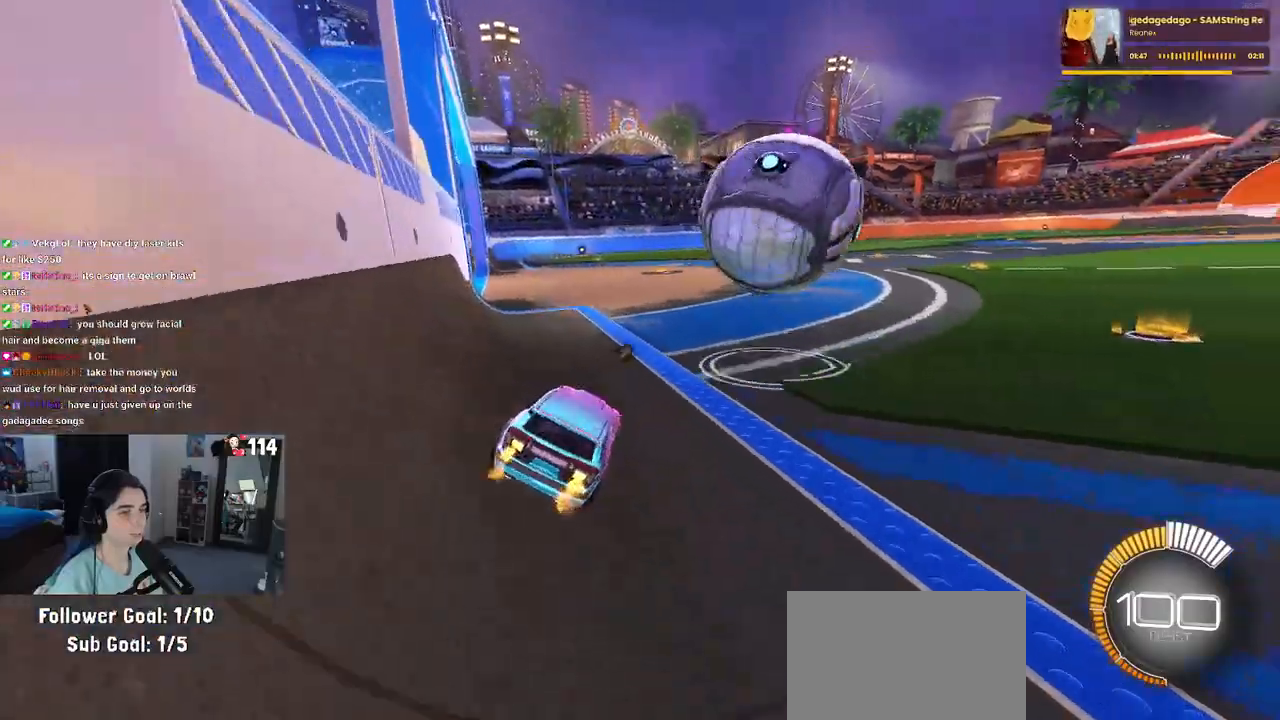
{"buttons": ["CROSS", "R1"], "left_stick": "down", "right_stick": "center", "events": [[133, "left_stick", "down-right"], [300, "left_stick", "down"], [383, "CROSS", "down"], [383, "R1", "down"]]}
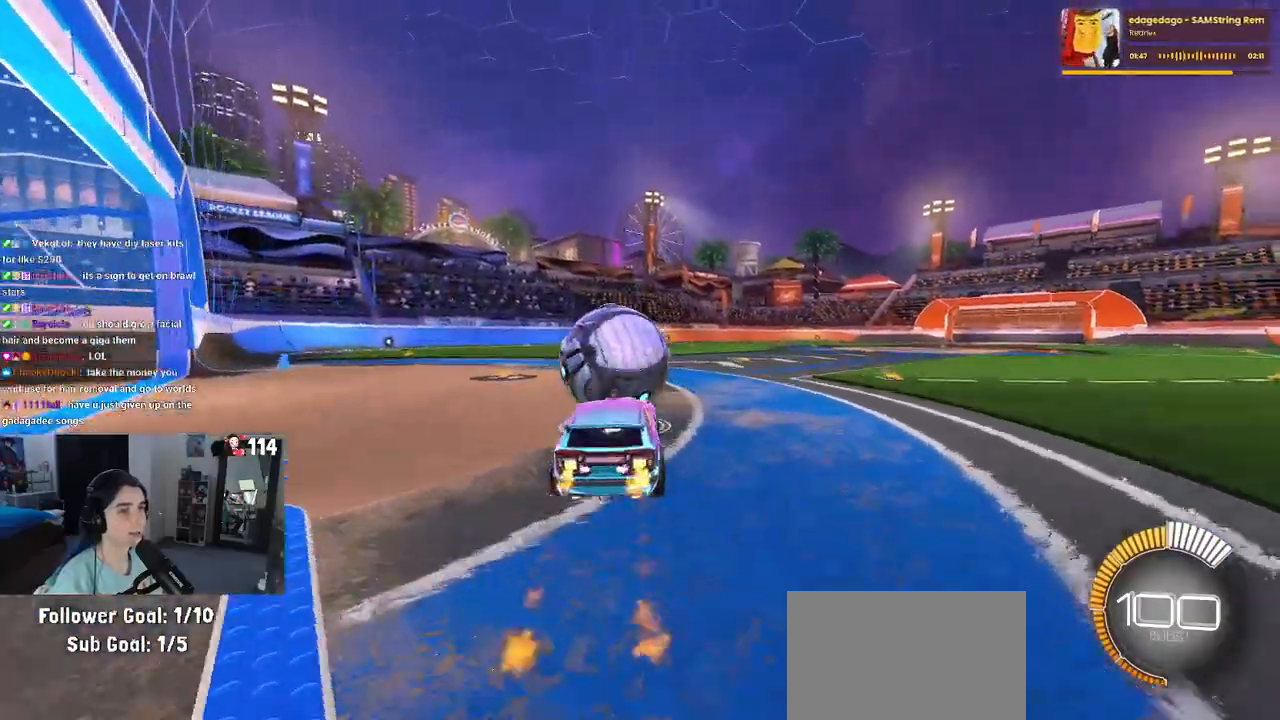
{"buttons": [], "left_stick": "down-right", "right_stick": "center", "events": [[17, "CROSS", "up"], [33, "left_stick", "center"], [100, "R1", "up"], [150, "left_stick", "up-left"], [233, "CROSS", "down"], [300, "left_stick", "center"], [333, "CROSS", "up"], [367, "left_stick", "down-right"]]}
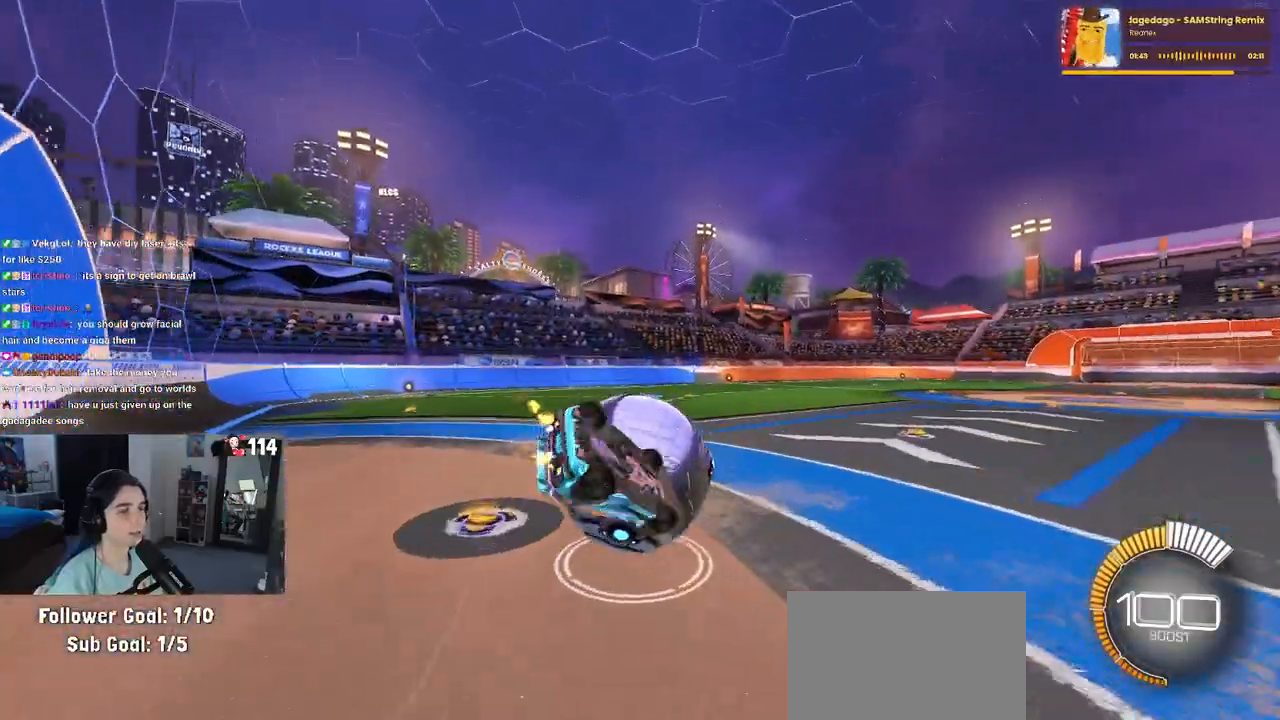
{"buttons": ["SQUARE"], "left_stick": "down-left", "right_stick": "center", "events": [[17, "R1", "down"], [67, "SQUARE", "down"], [133, "left_stick", "down-left"], [500, "R1", "up"]]}
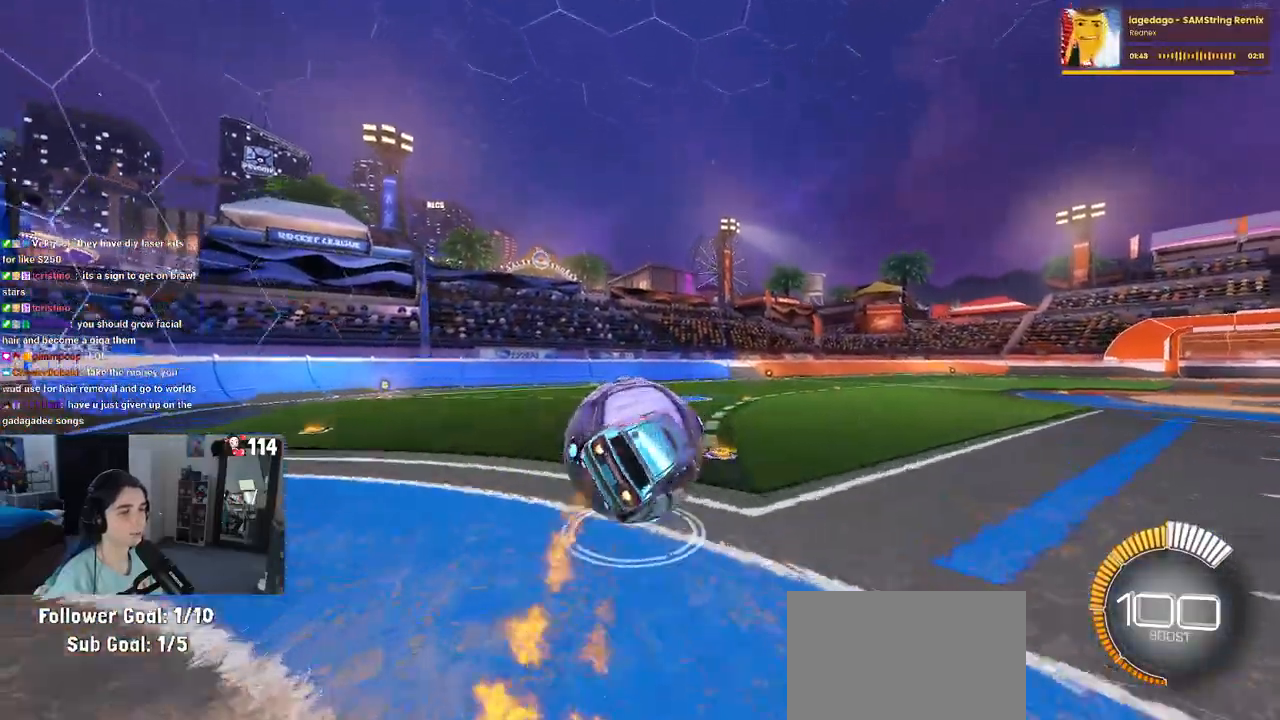
{"buttons": [], "left_stick": "left", "right_stick": "center", "events": [[17, "R1", "down"], [67, "R1", "up"], [67, "SQUARE", "up"], [217, "TRIANGLE", "down"], [217, "left_stick", "center"], [333, "TRIANGLE", "up"], [350, "left_stick", "left"]]}
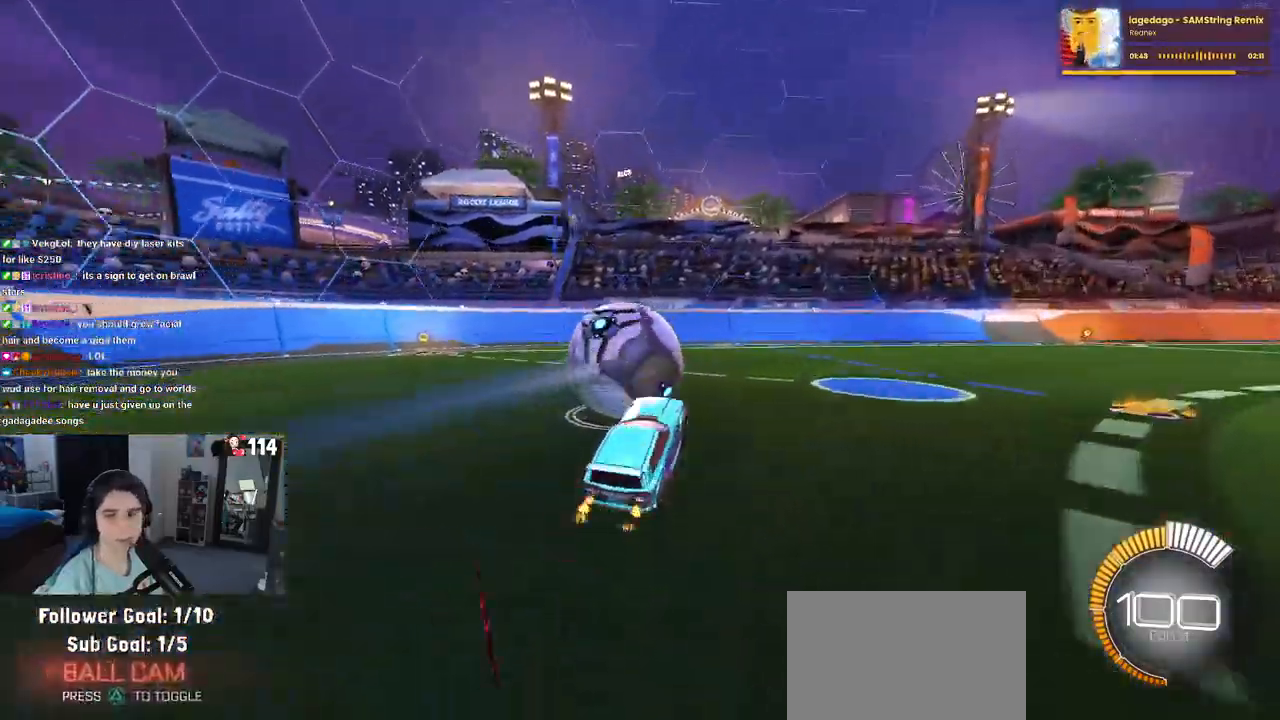
{"buttons": [], "left_stick": "left", "right_stick": "center", "events": [[33, "left_stick", "center"], [350, "left_stick", "left"]]}
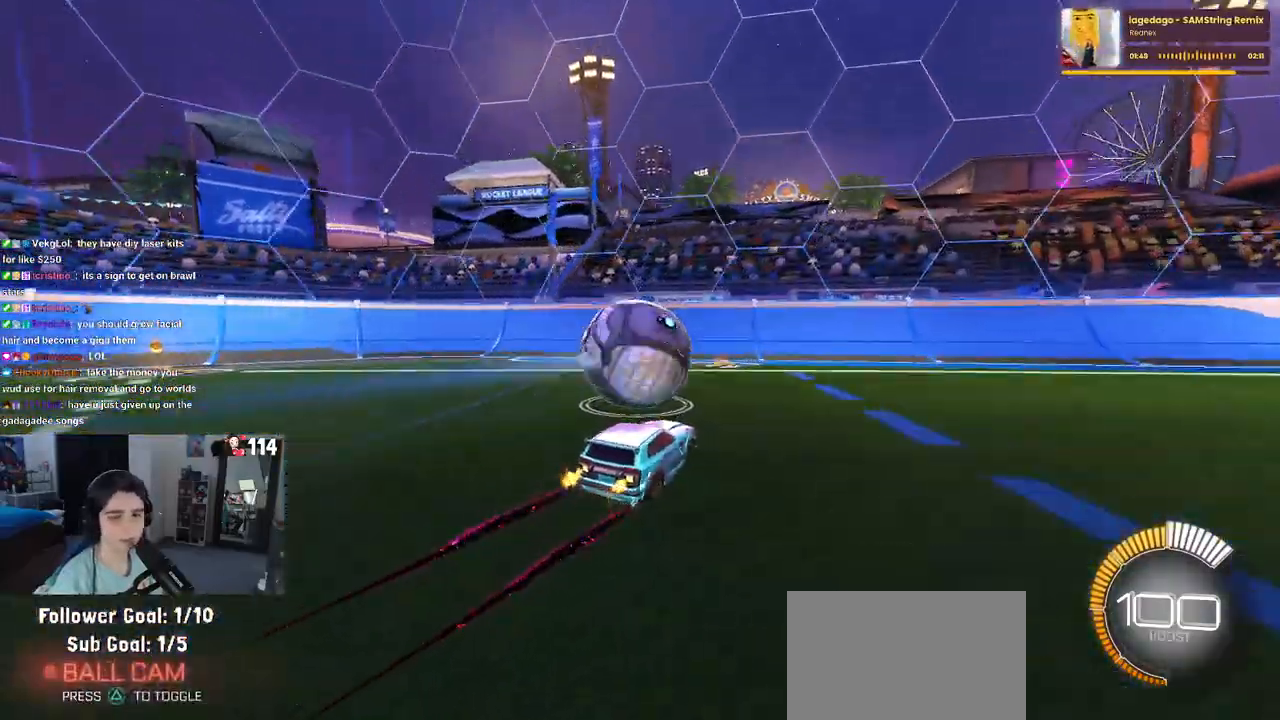
{"buttons": [], "left_stick": "right", "right_stick": "center", "events": [[17, "left_stick", "center"], [300, "L2", "down"], [467, "left_stick", "right"], [483, "L2", "up"]]}
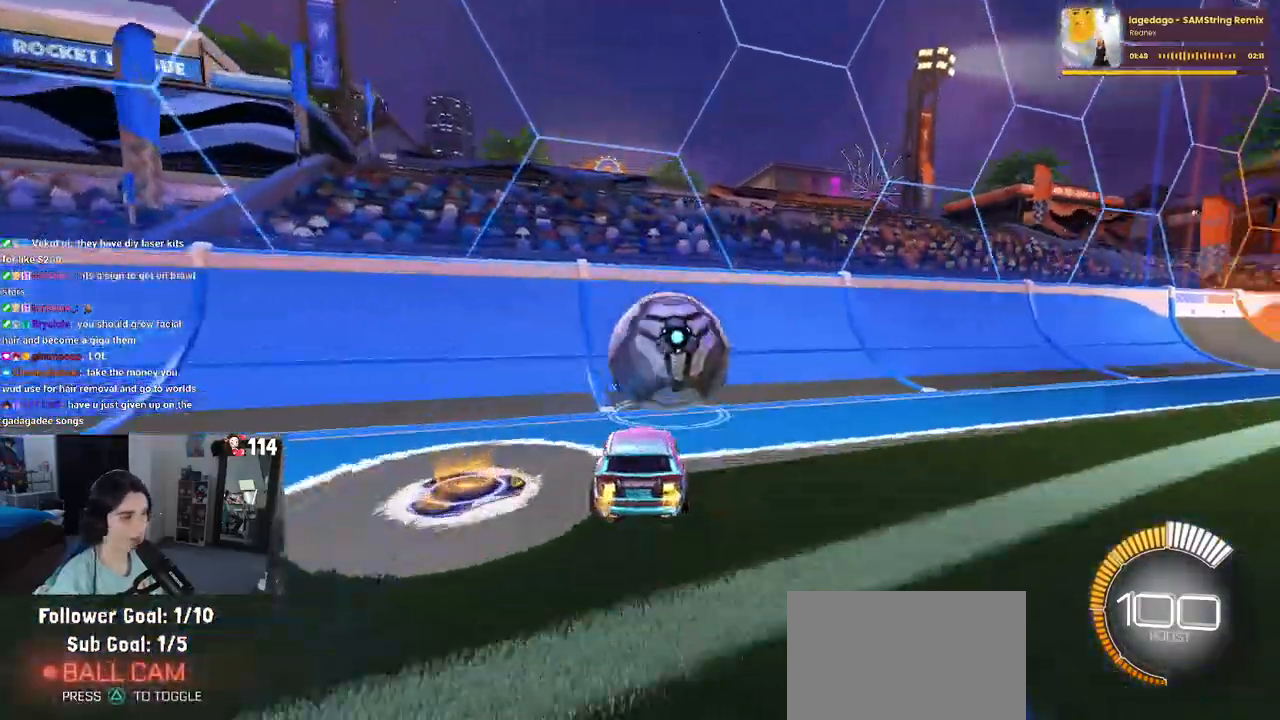
{"buttons": [], "left_stick": "center", "right_stick": "center", "events": [[67, "R1", "down"], [133, "left_stick", "center"], [283, "left_stick", "left"], [367, "left_stick", "center"], [450, "R1", "up"]]}
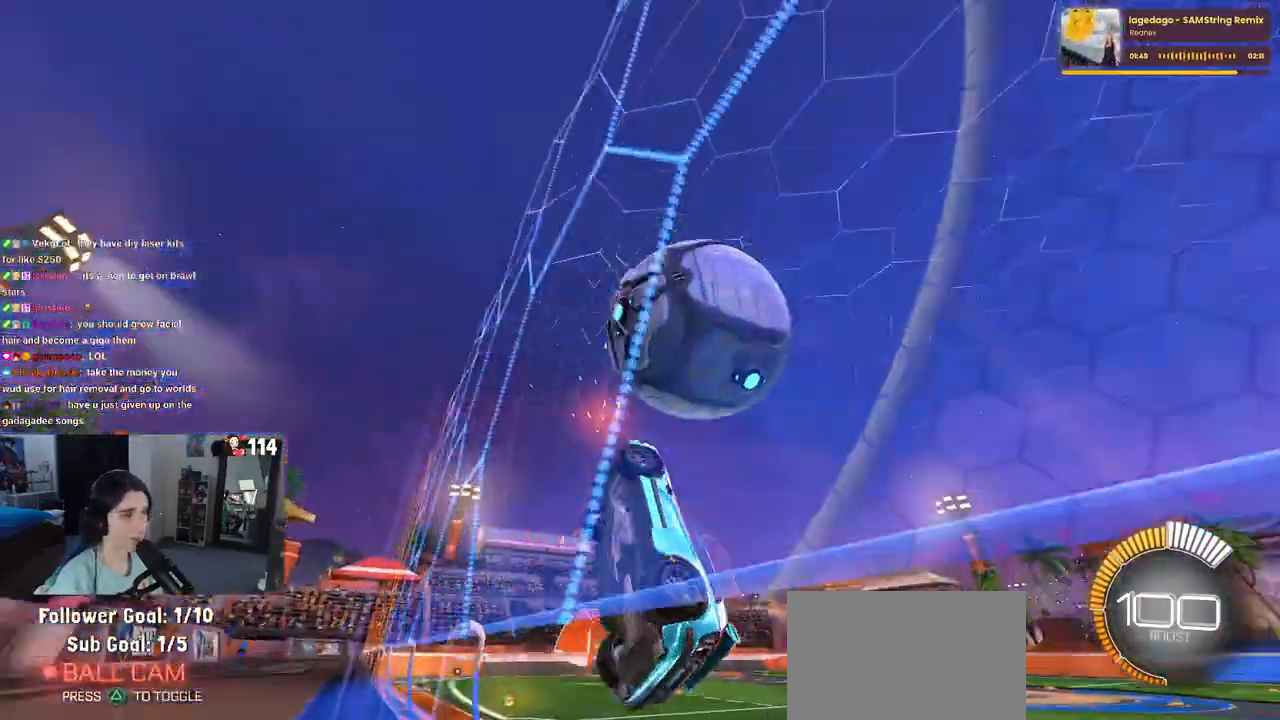
{"buttons": ["L1"], "left_stick": "down", "right_stick": "center", "events": [[100, "left_stick", "right"], [200, "CROSS", "down"], [233, "L1", "down"], [367, "CROSS", "up"], [367, "left_stick", "center"], [483, "left_stick", "down"]]}
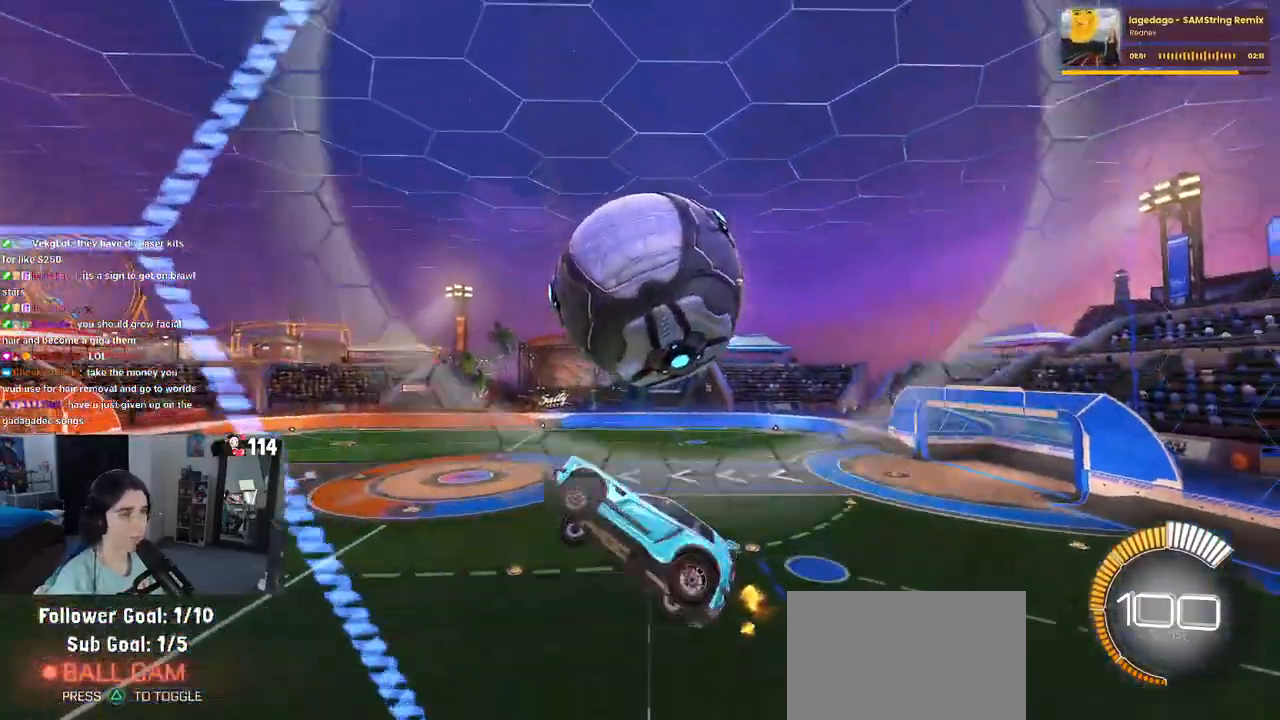
{"buttons": ["L1"], "left_stick": "up-right", "right_stick": "center", "events": [[50, "left_stick", "down-right"], [450, "left_stick", "up-right"]]}
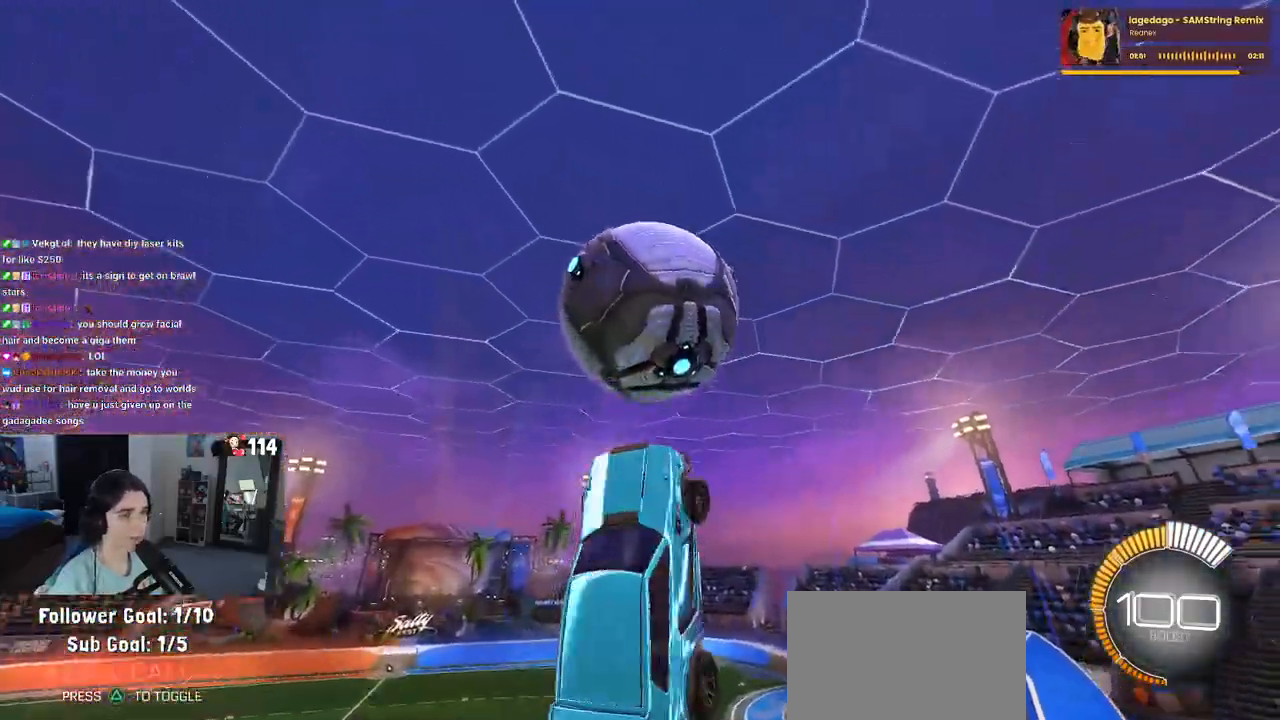
{"buttons": ["L1", "R1"], "left_stick": "down-left", "right_stick": "center", "events": [[117, "left_stick", "left"], [217, "left_stick", "down-left"], [333, "R1", "down"]]}
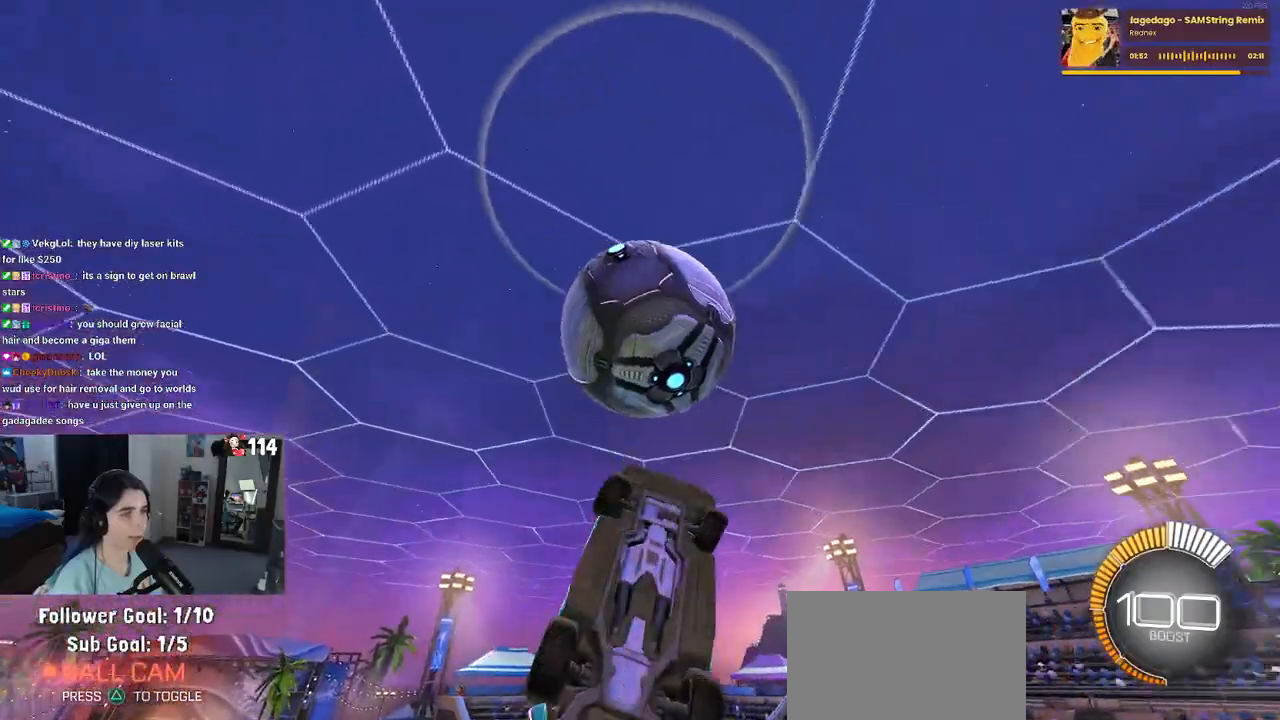
{"buttons": [], "left_stick": "up", "right_stick": "center", "events": [[17, "L1", "up"], [17, "left_stick", "left"], [133, "left_stick", "down-left"], [233, "left_stick", "down"], [333, "left_stick", "center"], [383, "left_stick", "up"], [433, "R1", "up"]]}
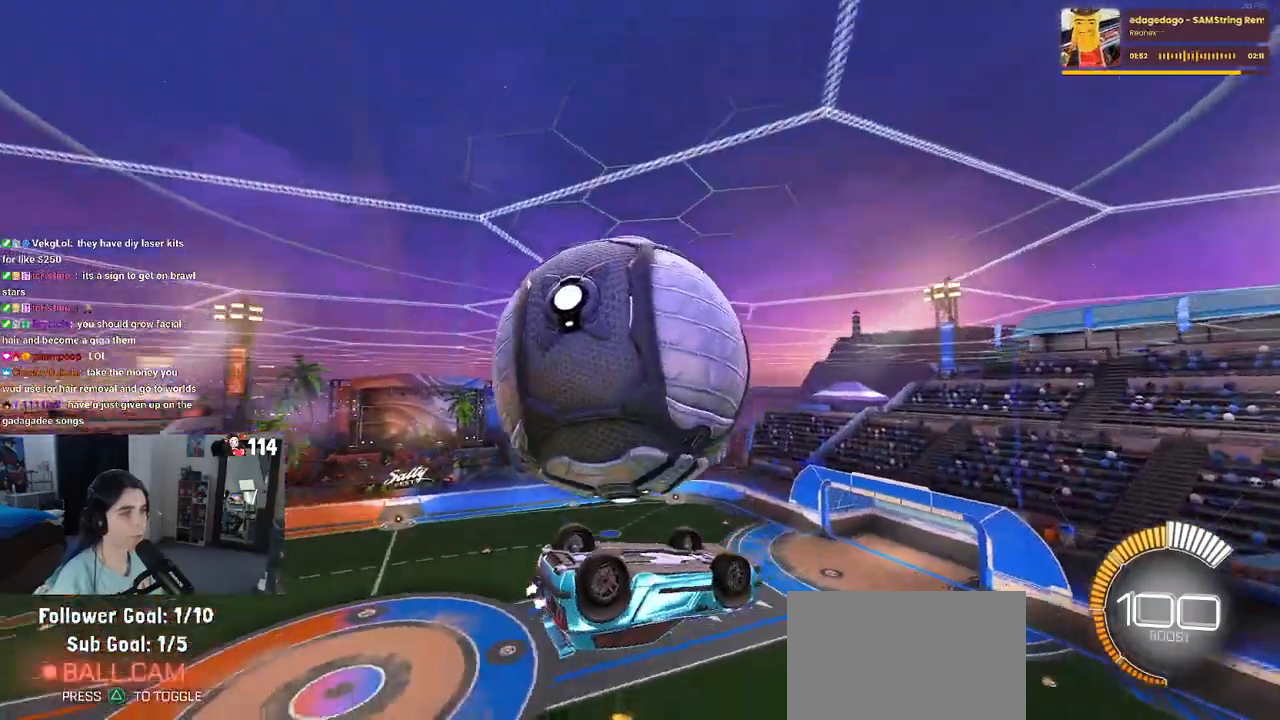
{"buttons": ["L1"], "left_stick": "down-right", "right_stick": "center", "events": [[50, "L1", "down"], [133, "left_stick", "up-right"], [333, "left_stick", "down-right"]]}
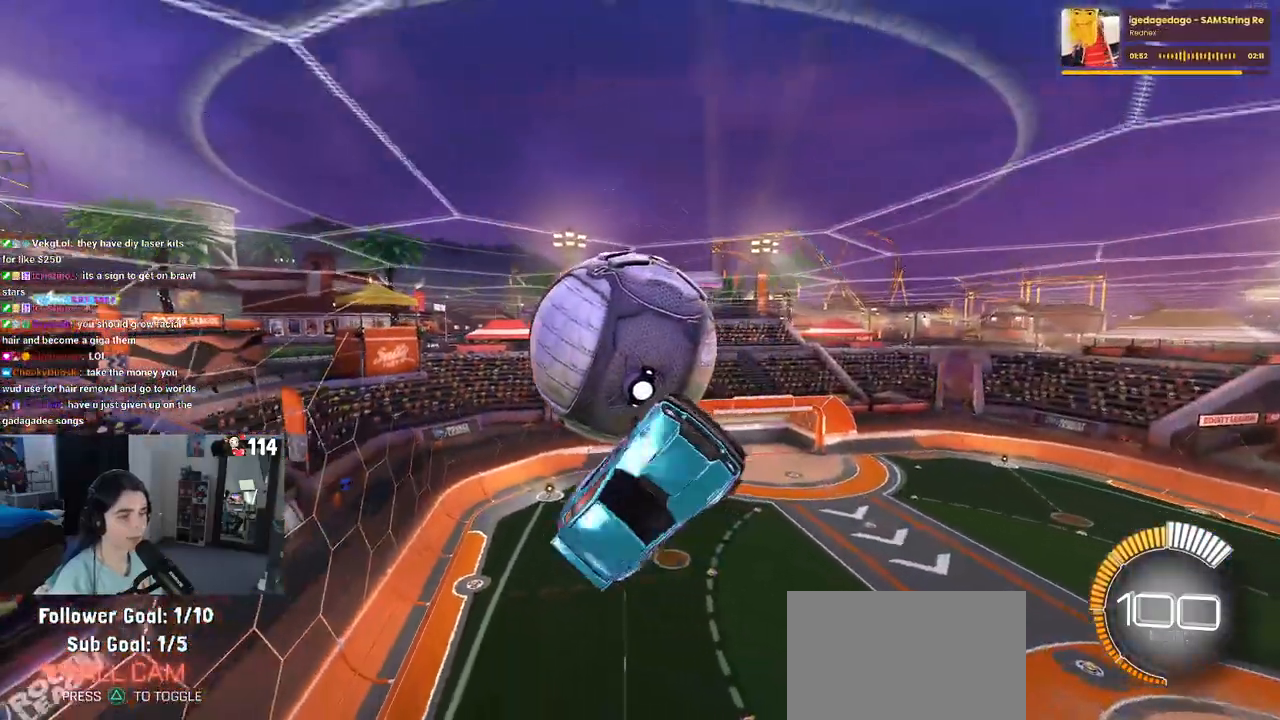
{"buttons": ["L1"], "left_stick": "down", "right_stick": "center", "events": [[50, "left_stick", "up-right"], [150, "left_stick", "up-left"], [367, "left_stick", "down-left"], [450, "left_stick", "down"]]}
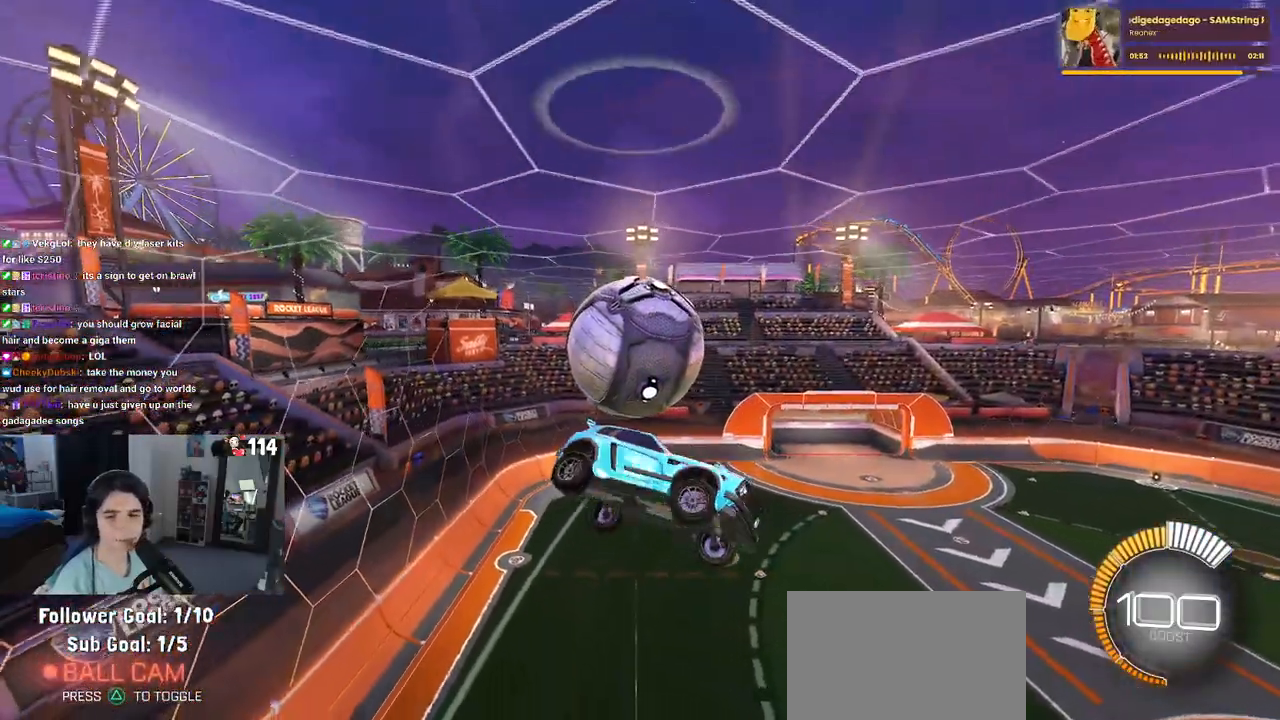
{"buttons": [], "left_stick": "up", "right_stick": "center", "events": [[267, "left_stick", "down-right"], [317, "L1", "up"], [467, "left_stick", "up"]]}
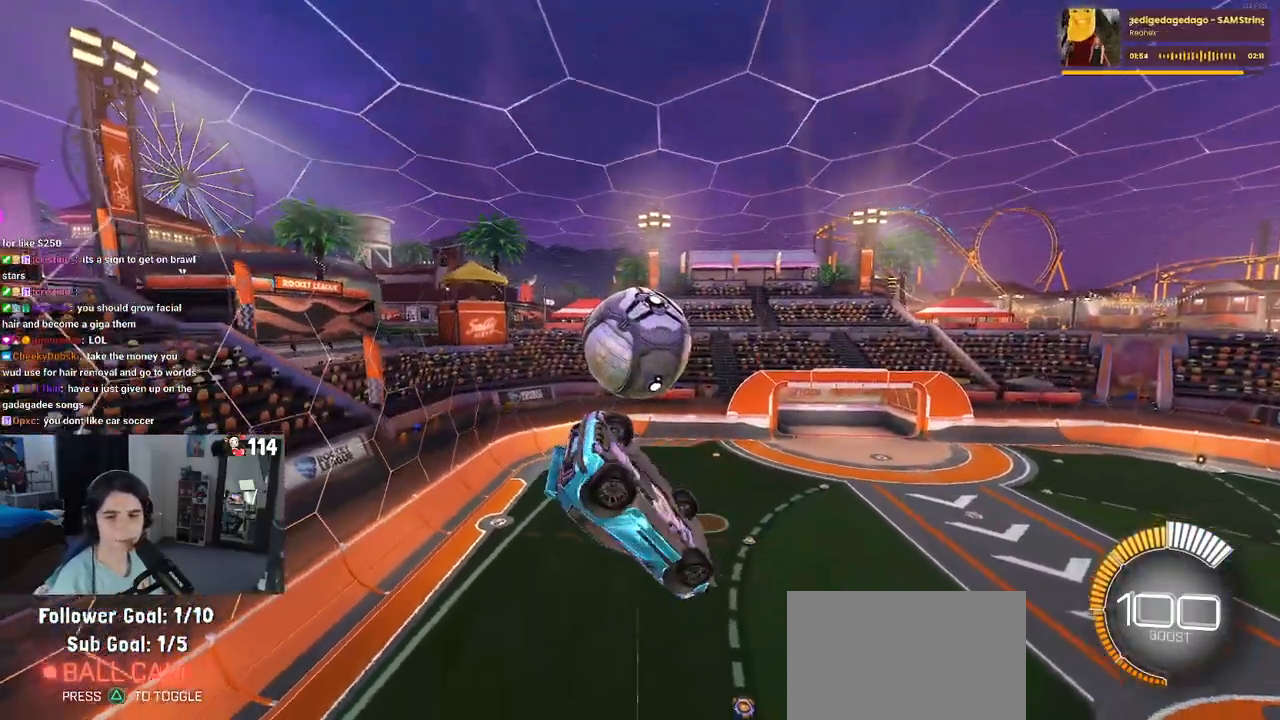
{"buttons": [], "left_stick": "down", "right_stick": "center", "events": [[17, "CROSS", "down"], [17, "R1", "down"], [50, "left_stick", "up-left"], [117, "CROSS", "up"], [167, "R1", "up"], [200, "left_stick", "down"]]}
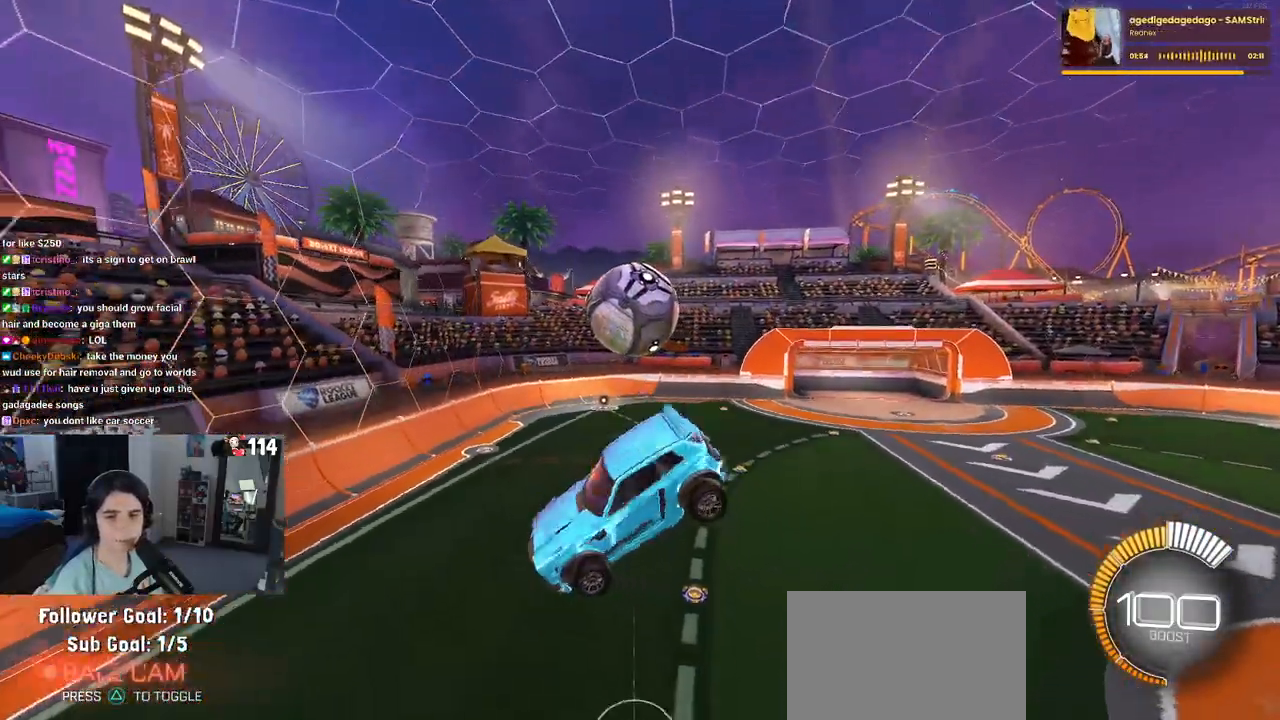
{"buttons": ["SQUARE"], "left_stick": "center", "right_stick": "center", "events": [[83, "SQUARE", "down"], [150, "left_stick", "up-left"], [317, "left_stick", "center"]]}